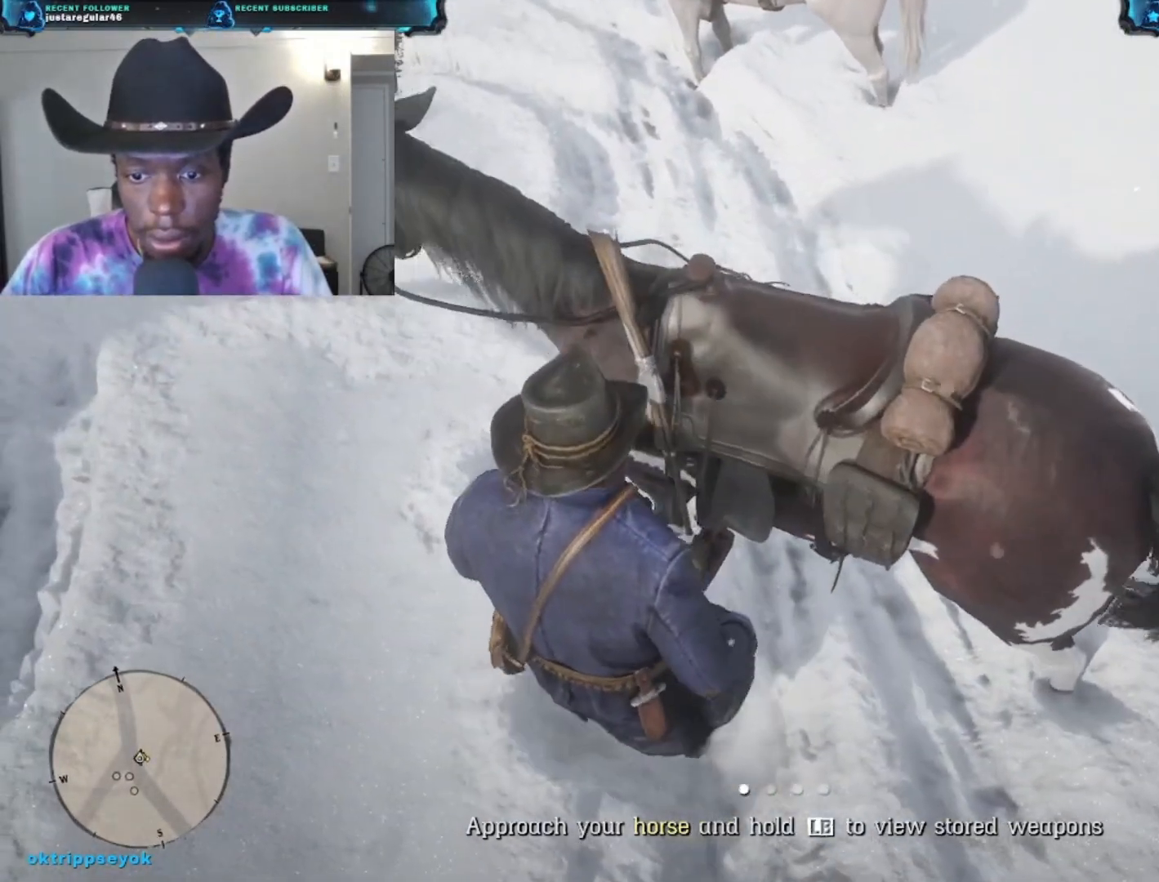
Gameplay with a controller (Xbox layout); each line is a JSON object with the inputs held at the frame after it. "events" lists button and stick changes between this image and that frame as [ms after this image, input, new state], when the widget could be followed in between.
{"buttons": ["L1"], "left_stick": "center", "right_stick": "center", "events": []}
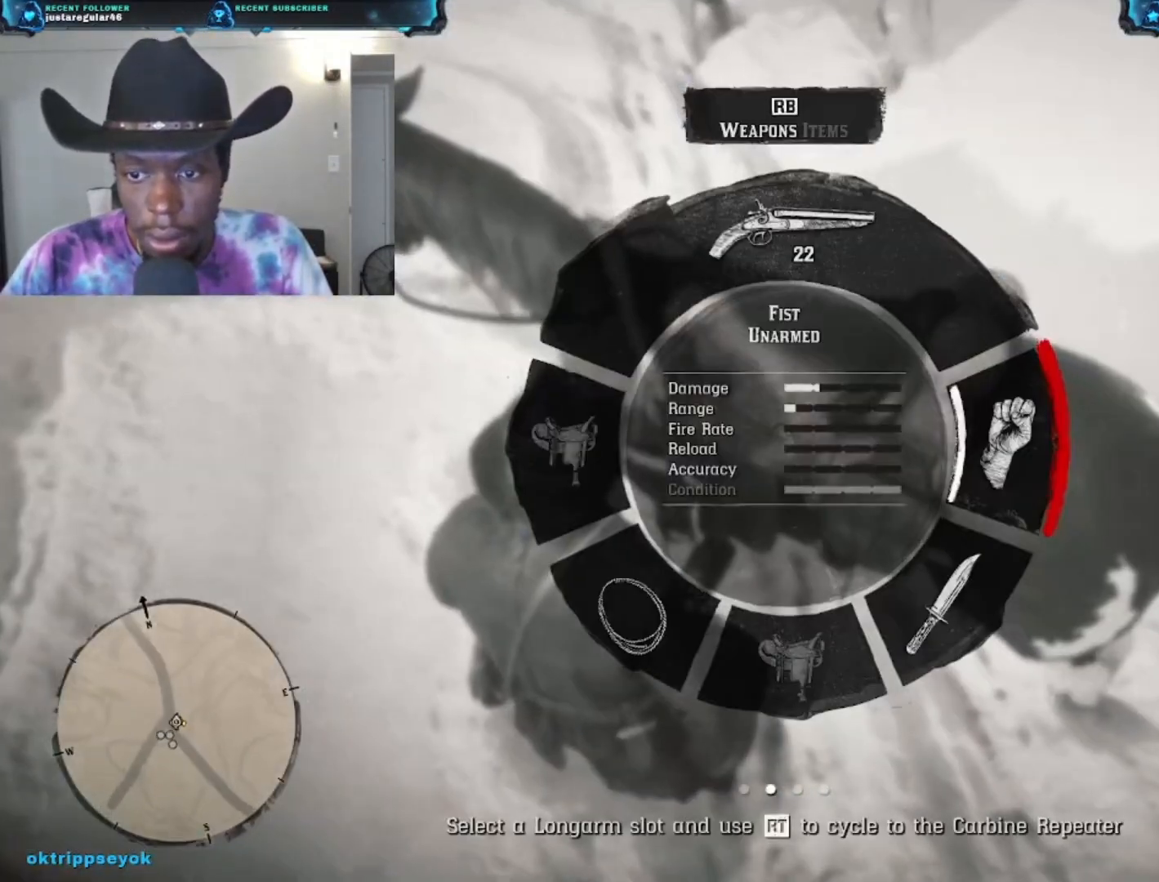
{"buttons": ["L1"], "left_stick": "center", "right_stick": "up", "events": [[367, "right_stick", "up"]]}
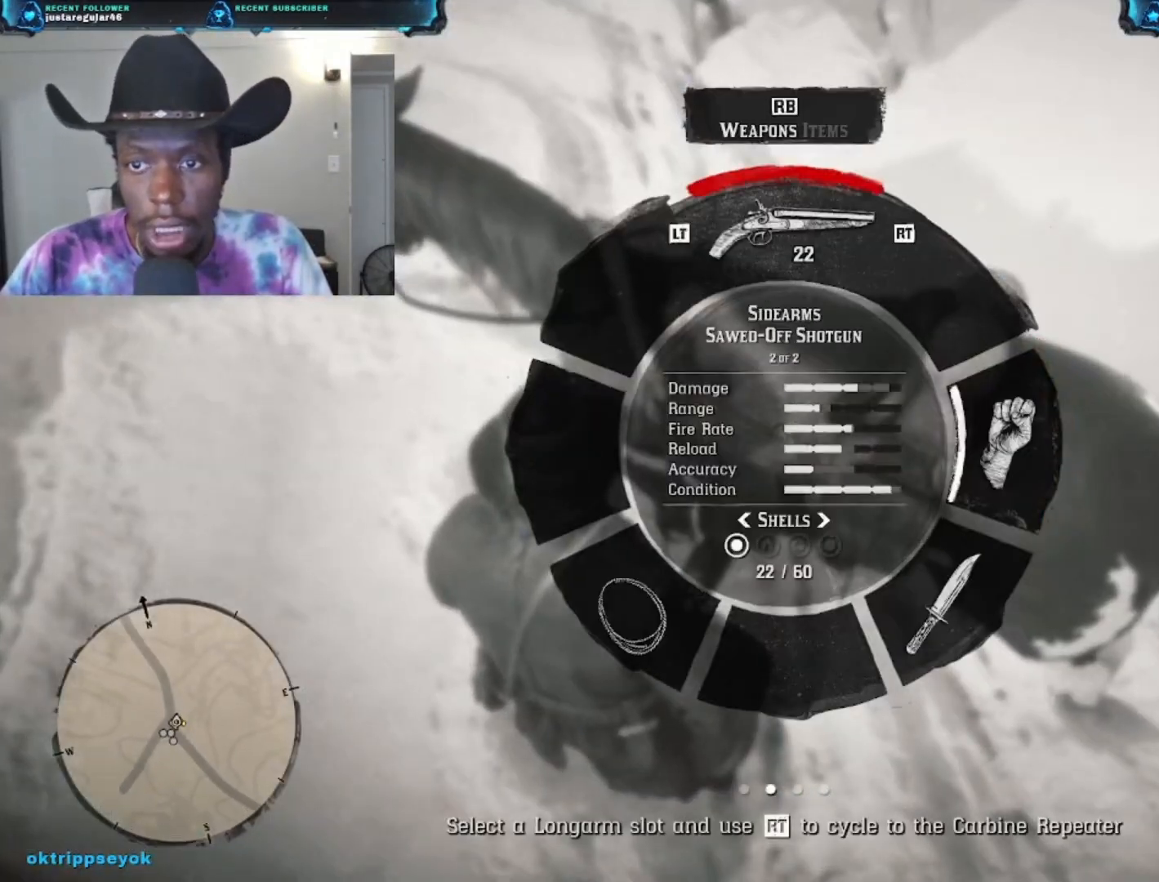
{"buttons": ["L1"], "left_stick": "center", "right_stick": "center", "events": [[167, "right_stick", "center"]]}
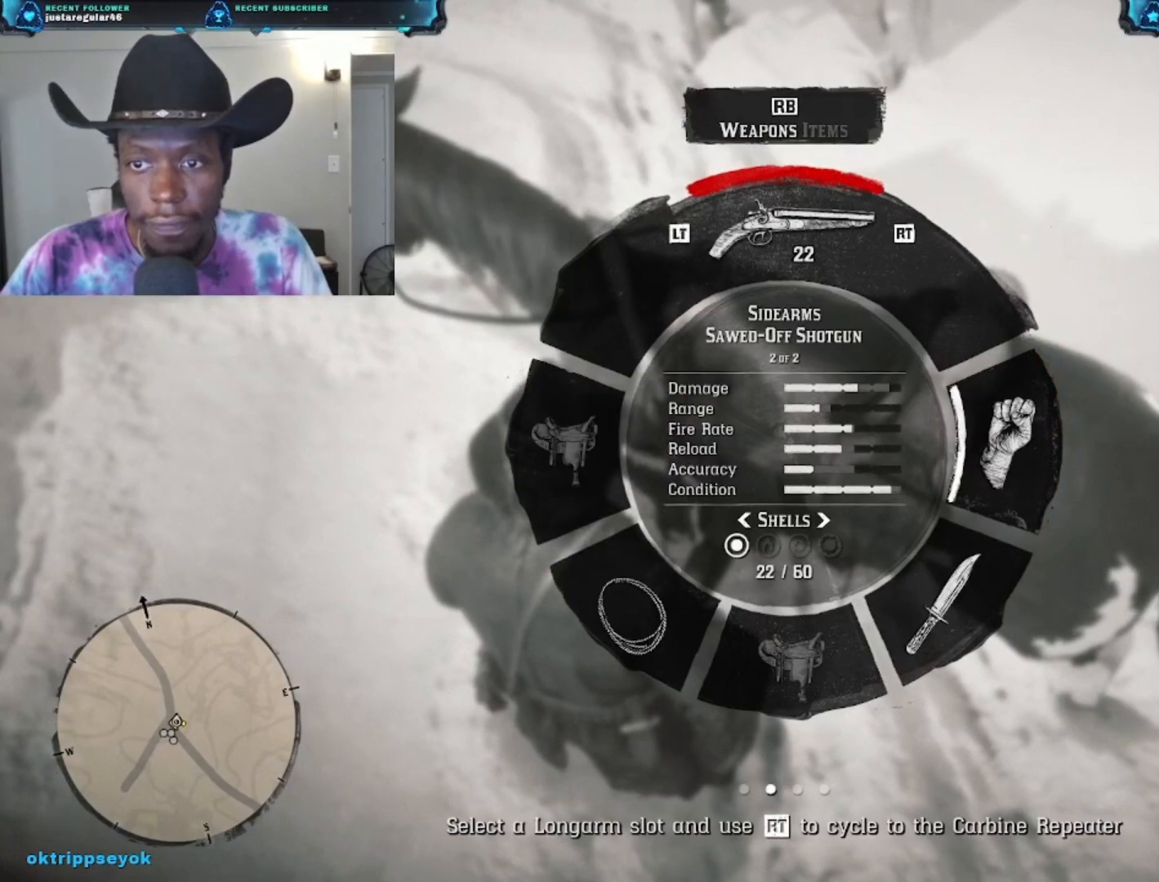
{"buttons": ["L1"], "left_stick": "center", "right_stick": "center", "events": [[33, "R1", "down"], [167, "R1", "up"]]}
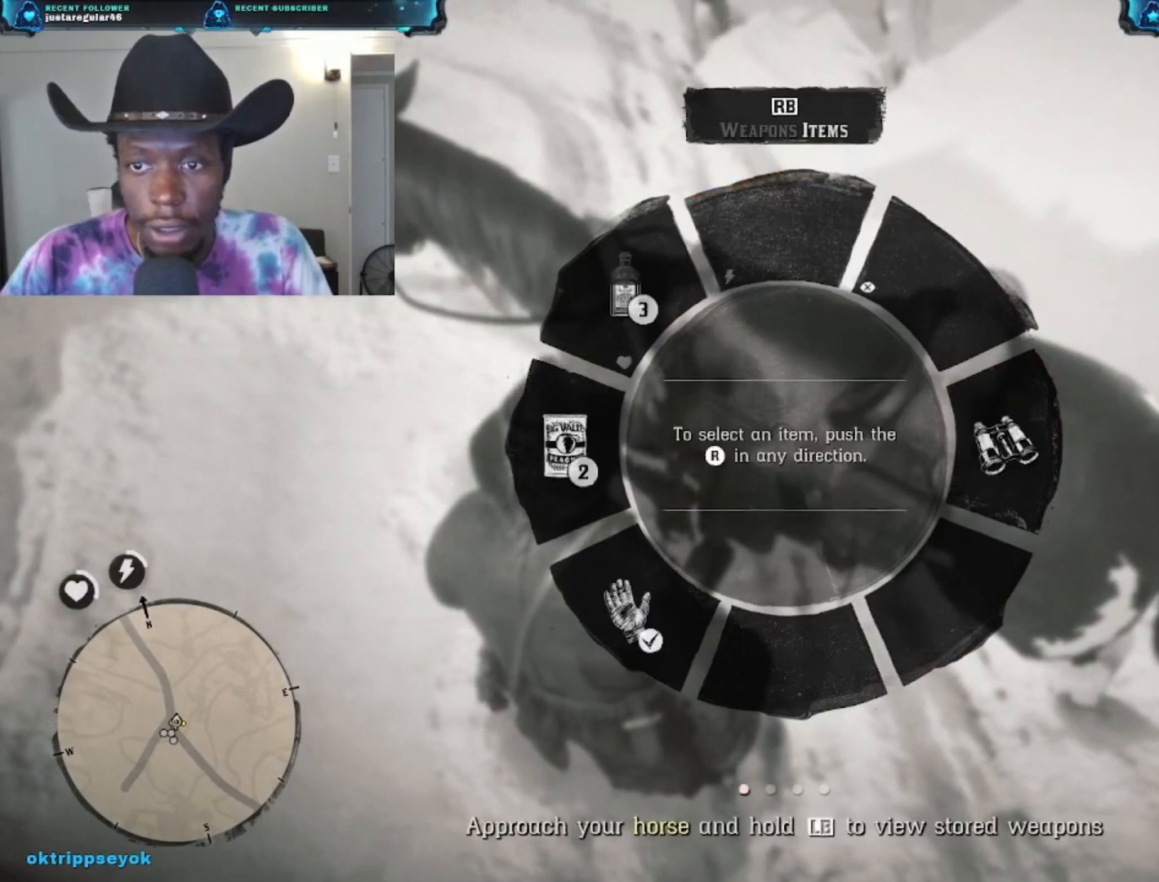
{"buttons": ["L1"], "left_stick": "center", "right_stick": "center", "events": [[333, "L1", "up"], [467, "L1", "down"]]}
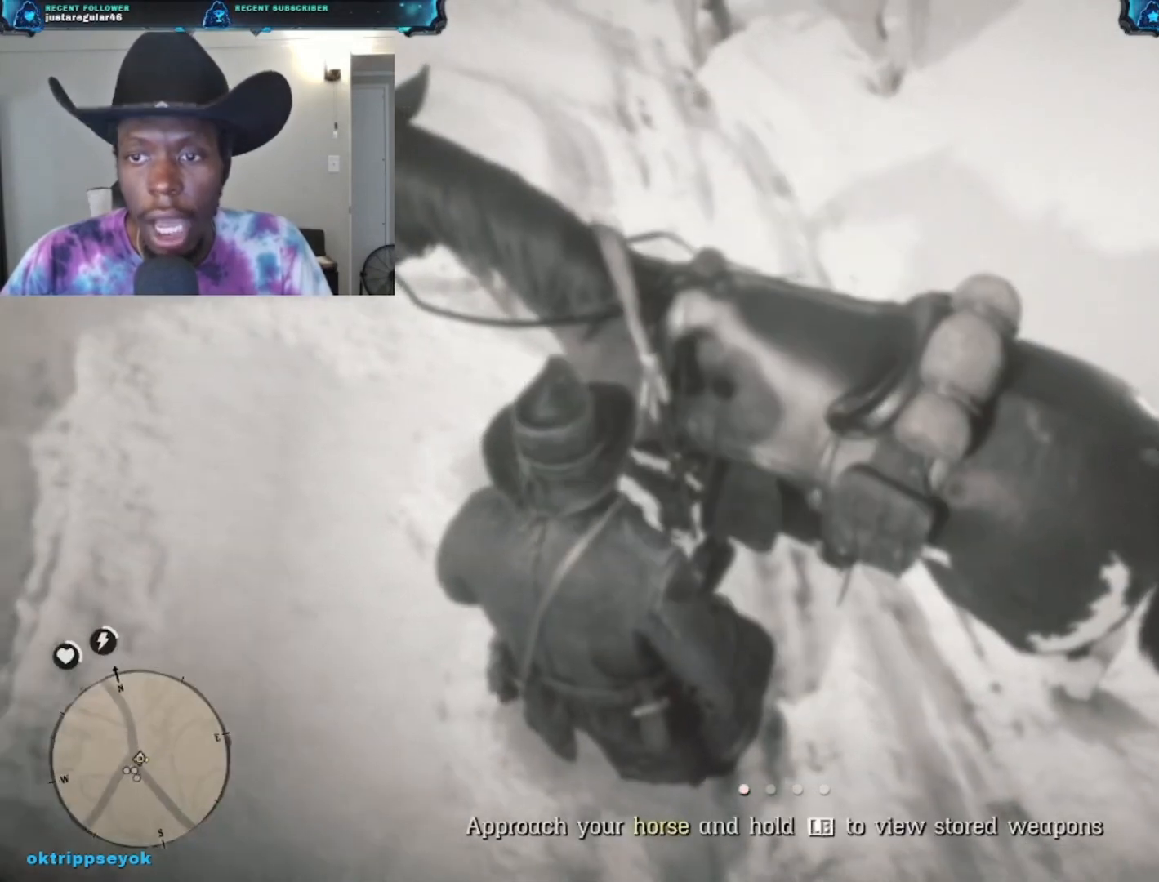
{"buttons": ["L1"], "left_stick": "center", "right_stick": "center", "events": []}
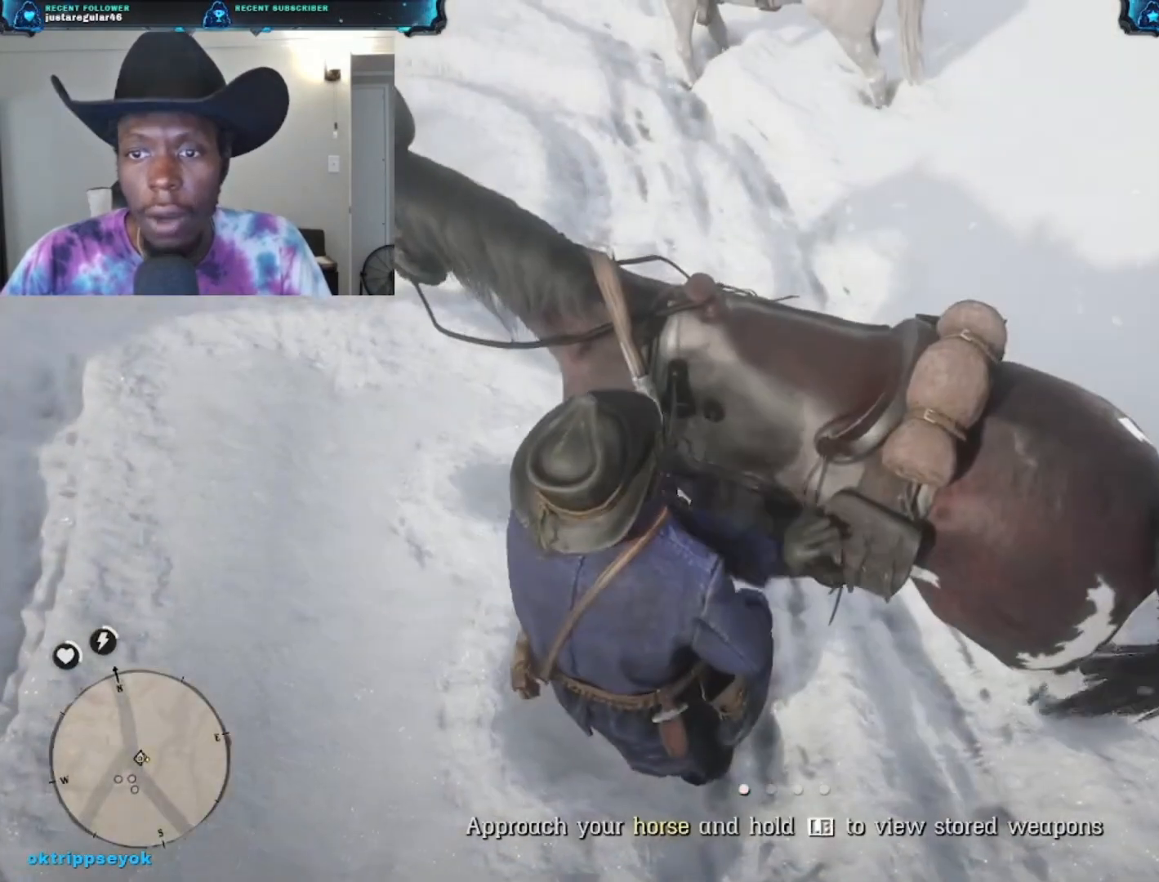
{"buttons": ["L1"], "left_stick": "center", "right_stick": "center", "events": []}
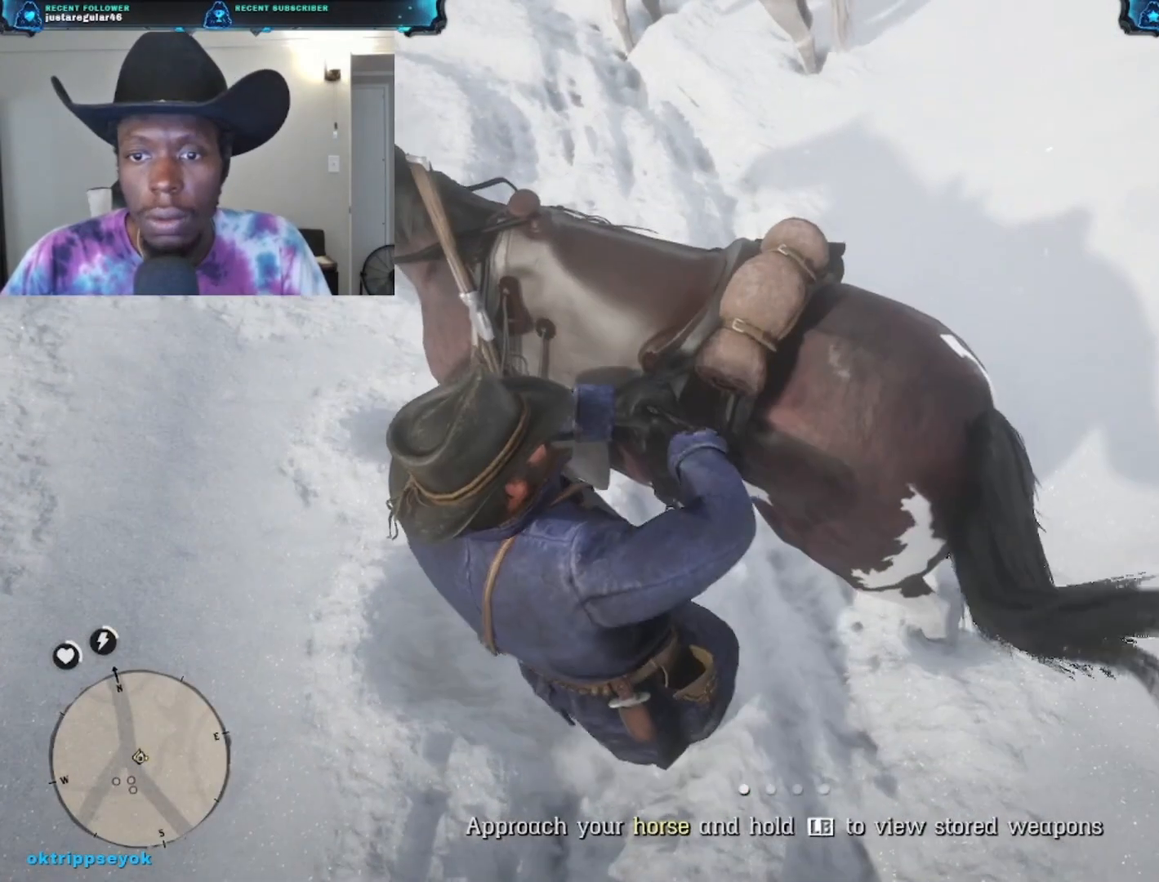
{"buttons": ["L1"], "left_stick": "center", "right_stick": "center", "events": []}
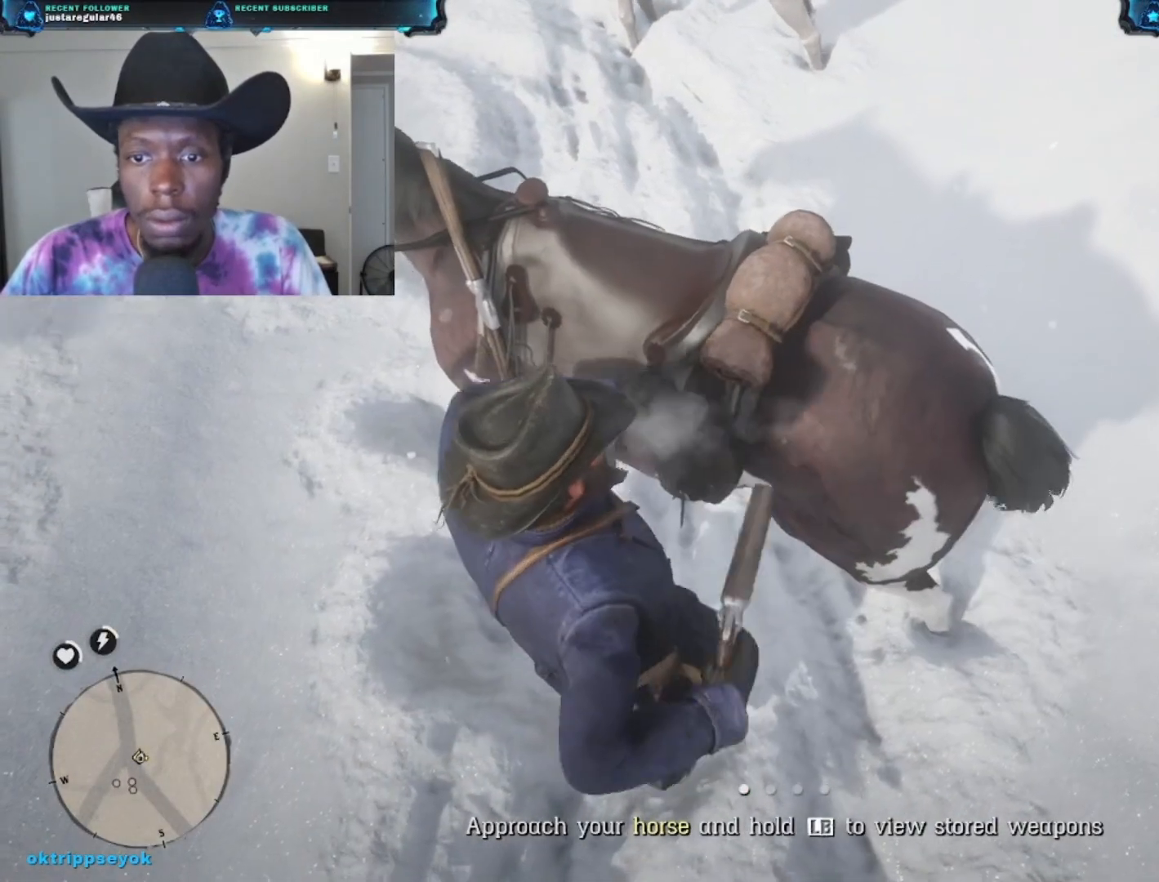
{"buttons": [], "left_stick": "center", "right_stick": "center", "events": [[267, "L1", "up"]]}
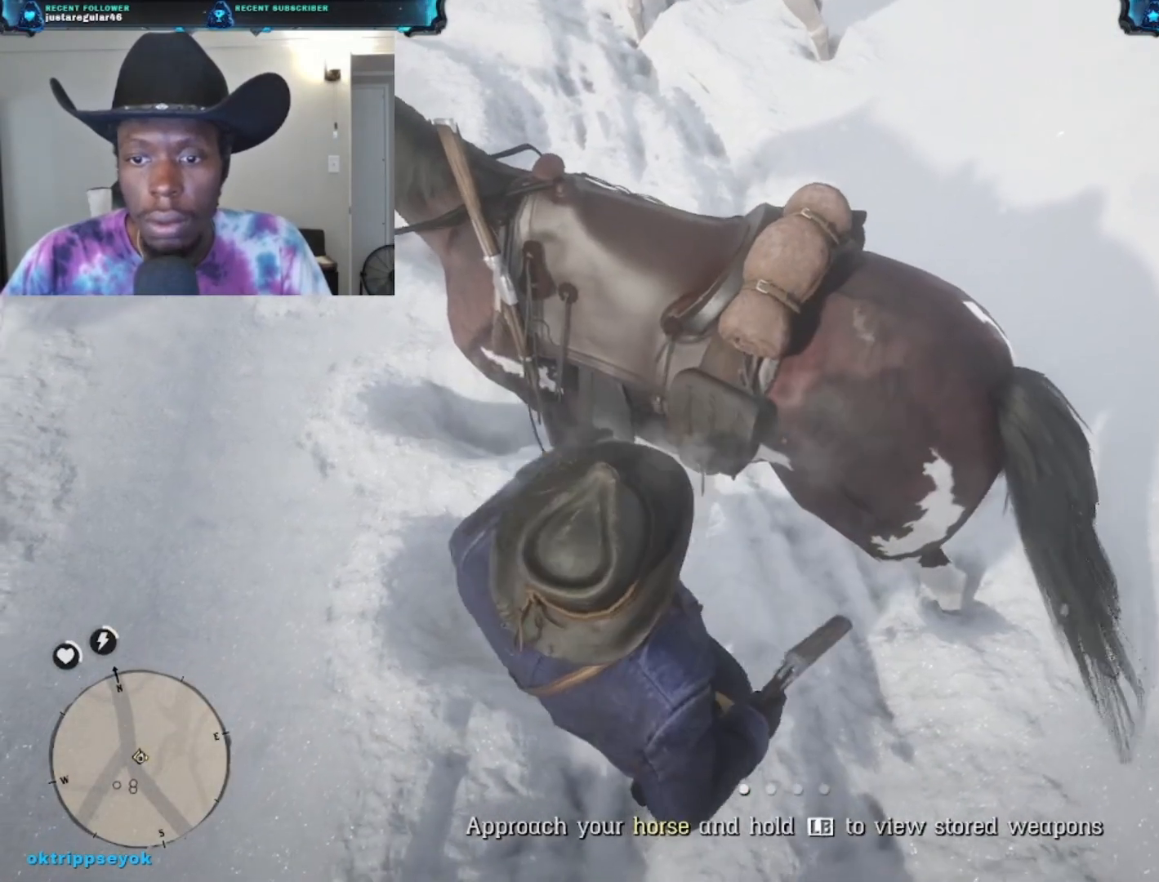
{"buttons": ["L1"], "left_stick": "center", "right_stick": "center", "events": [[400, "L1", "down"]]}
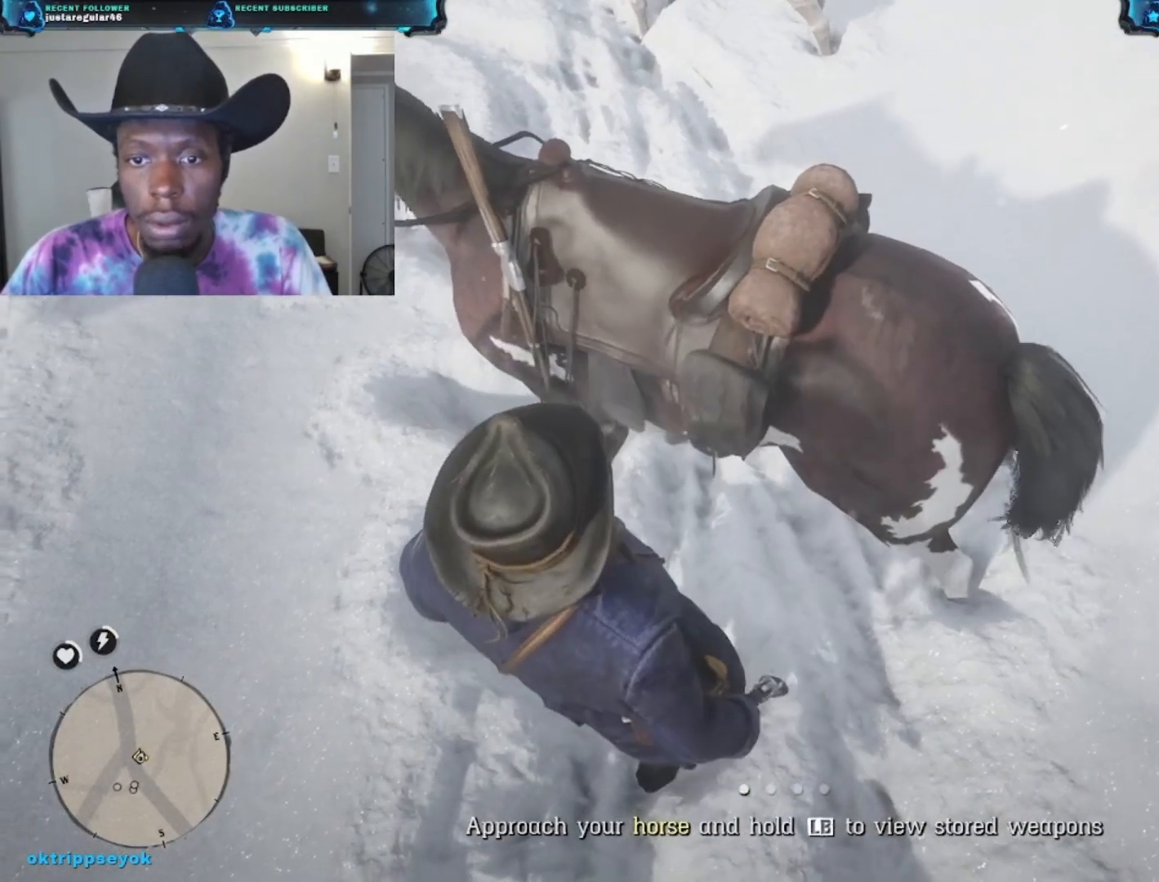
{"buttons": ["L1"], "left_stick": "center", "right_stick": "center", "events": []}
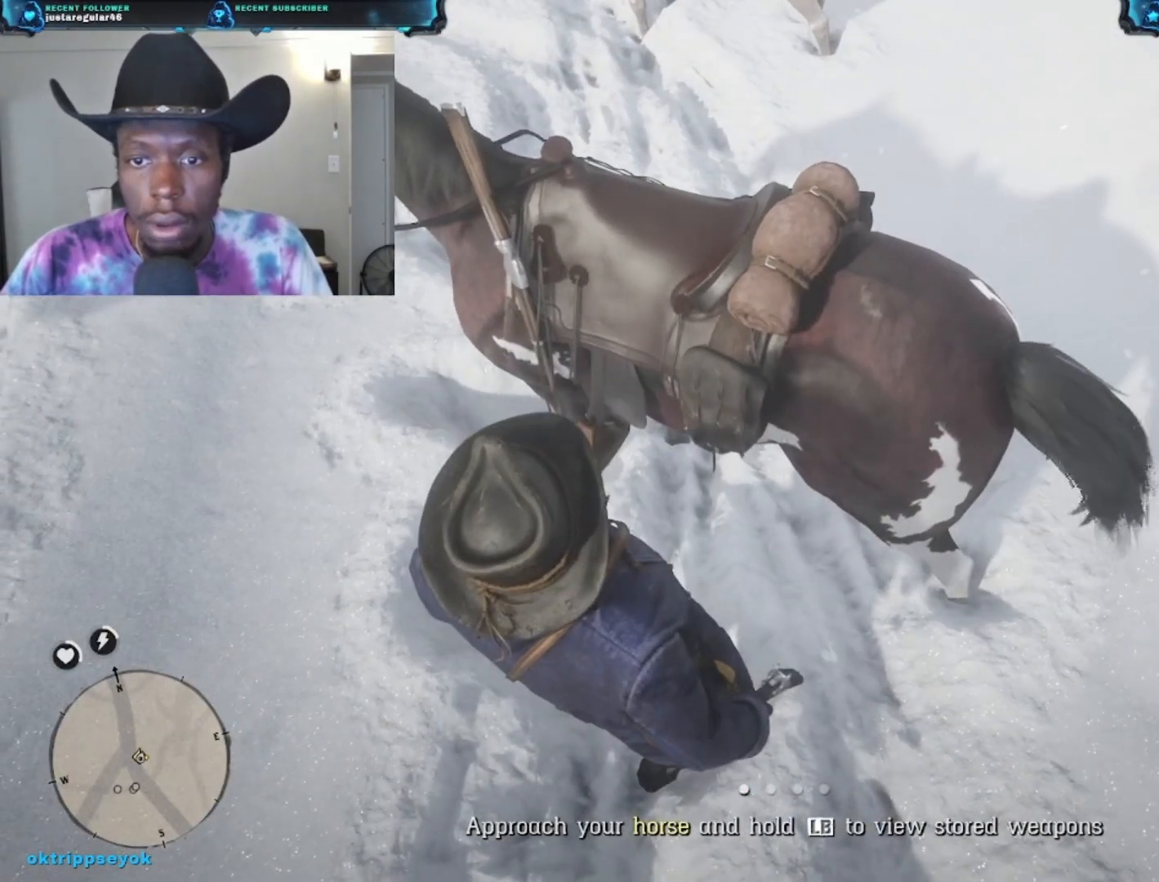
{"buttons": ["L1"], "left_stick": "center", "right_stick": "center", "events": [[333, "L1", "up"], [500, "L1", "down"]]}
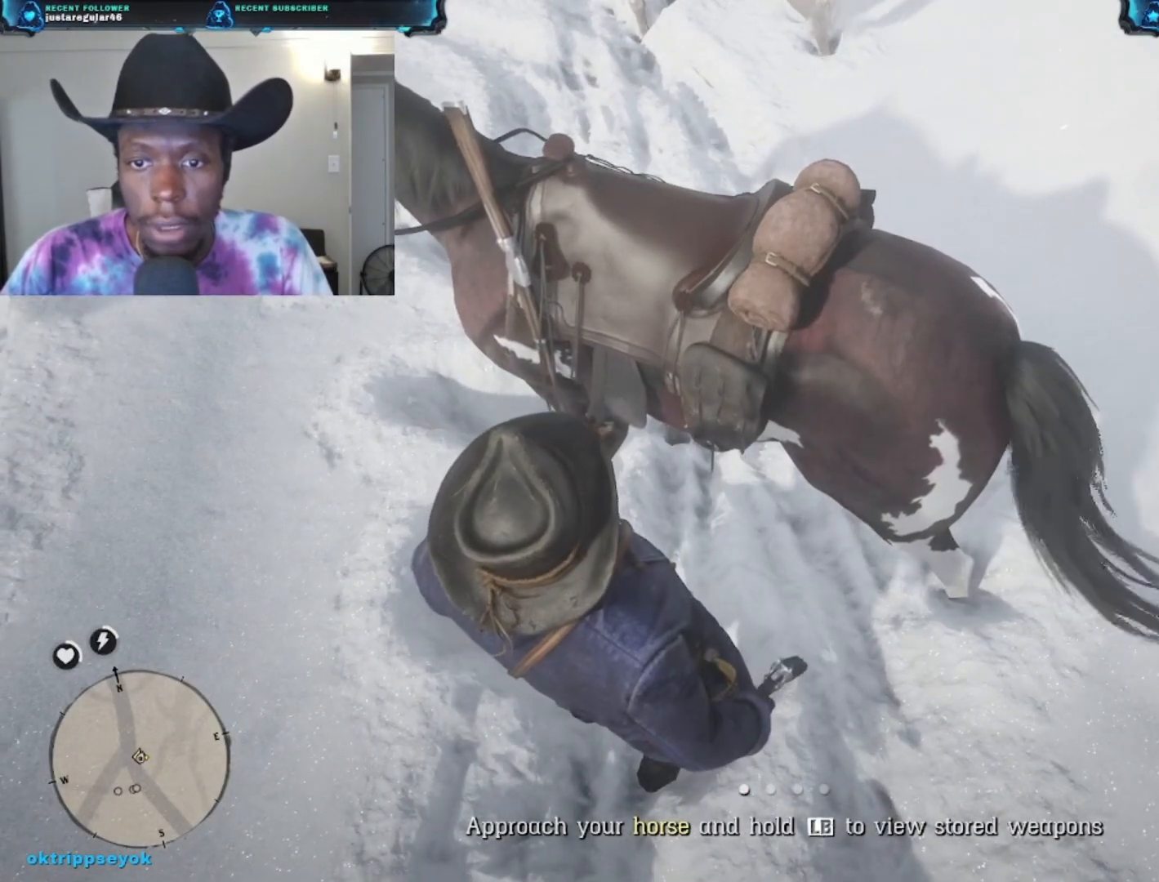
{"buttons": ["L1"], "left_stick": "center", "right_stick": "left", "events": [[333, "right_stick", "left"]]}
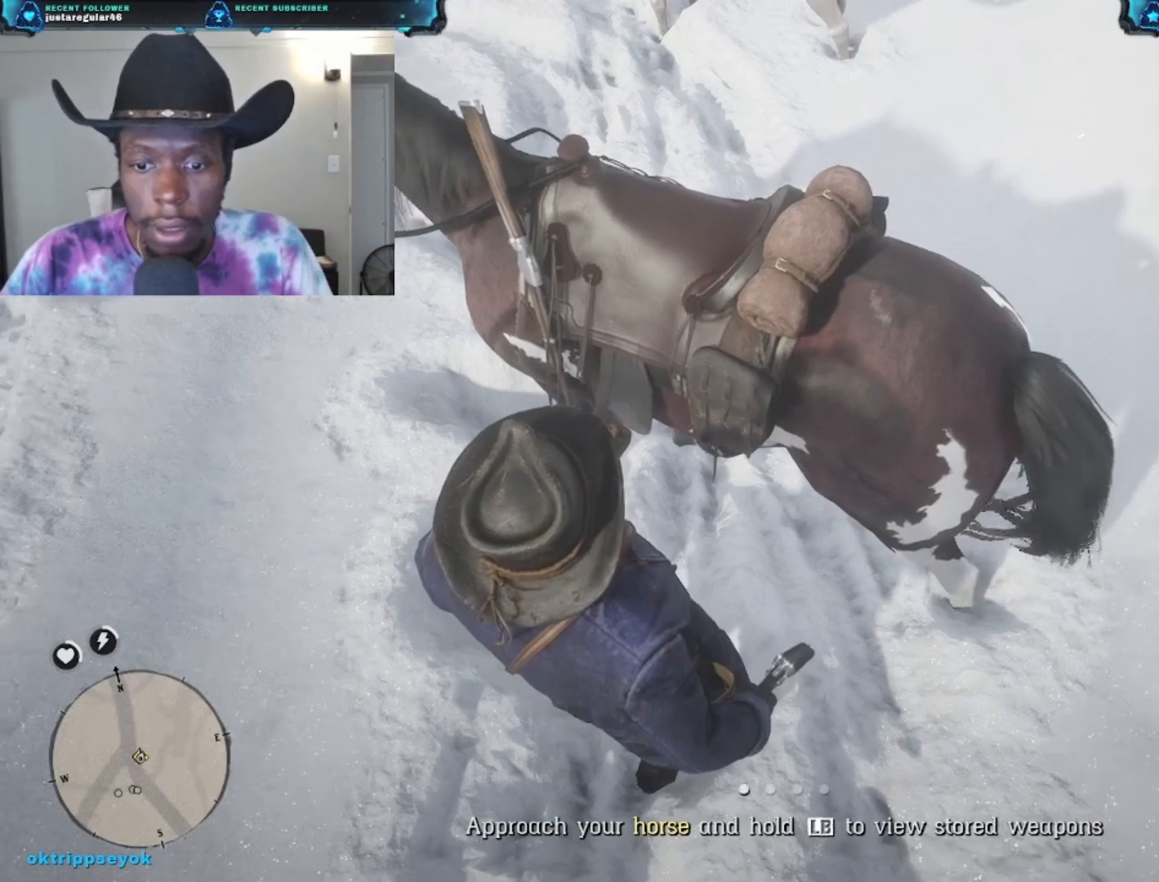
{"buttons": ["L1"], "left_stick": "center", "right_stick": "center", "events": [[133, "right_stick", "center"], [167, "L1", "up"], [367, "L1", "down"]]}
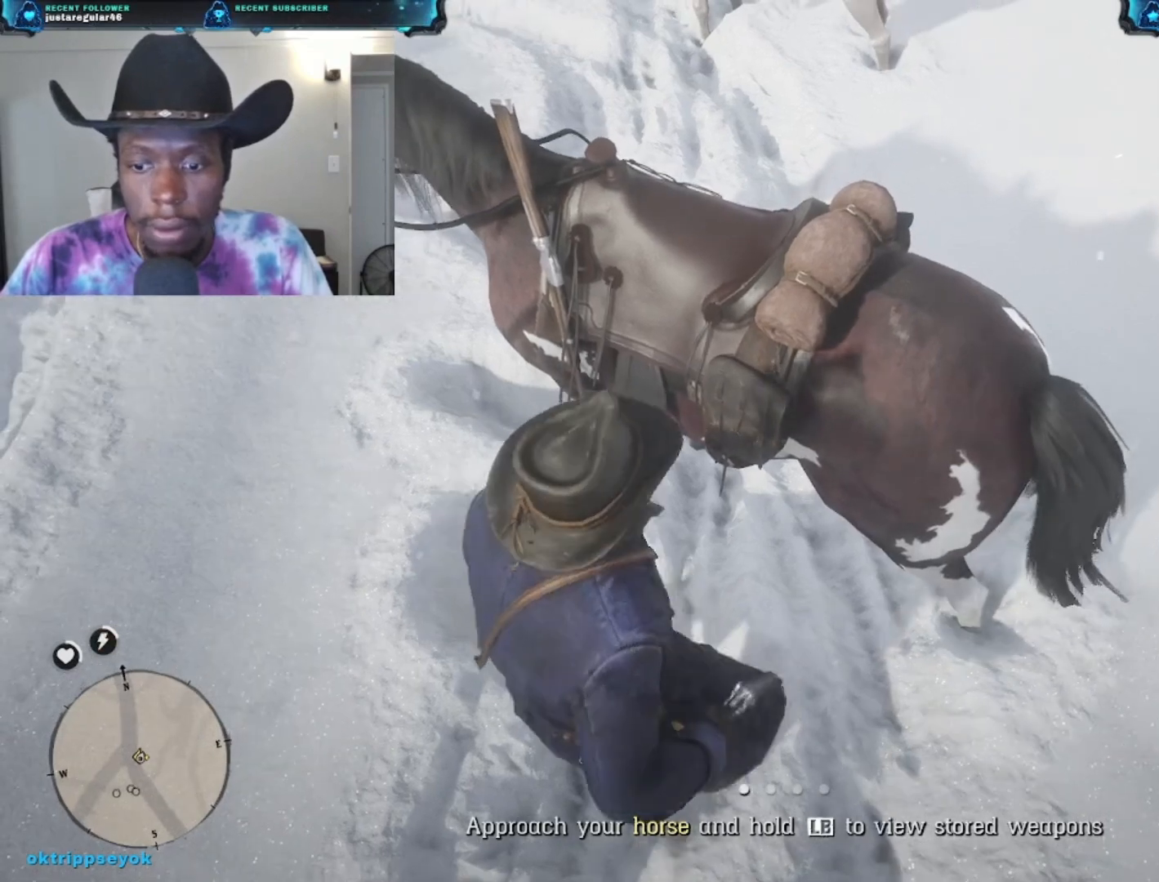
{"buttons": ["L1"], "left_stick": "center", "right_stick": "center", "events": []}
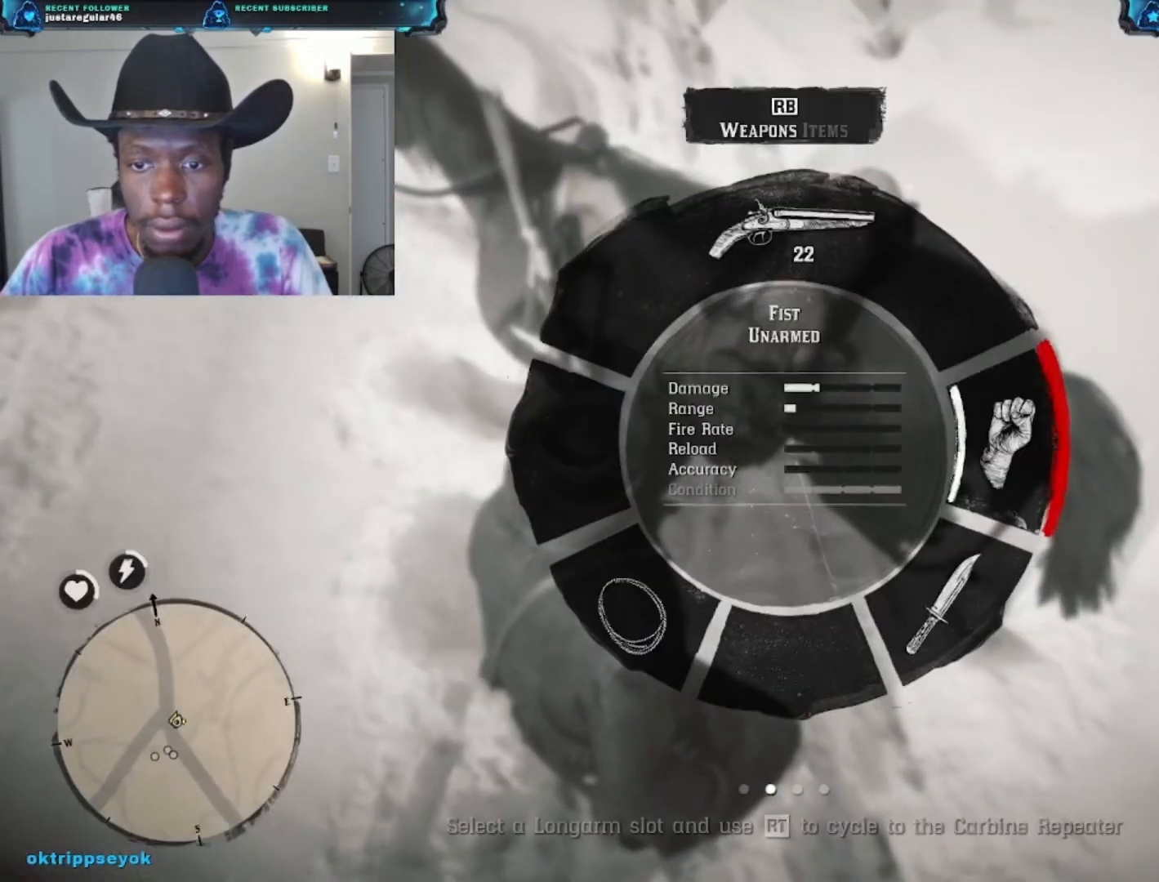
{"buttons": ["L1"], "left_stick": "center", "right_stick": "up", "events": [[467, "right_stick", "up"]]}
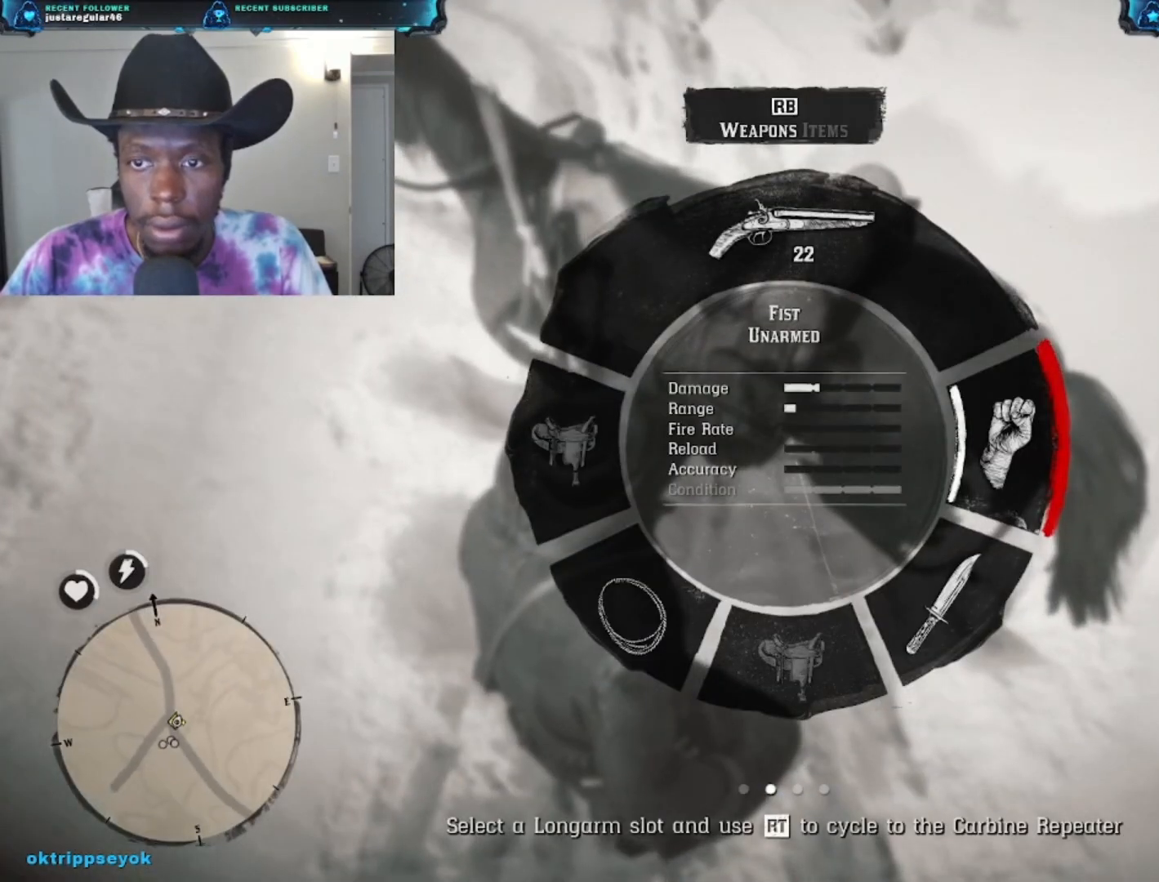
{"buttons": ["L1"], "left_stick": "center", "right_stick": "center", "events": [[200, "right_stick", "center"]]}
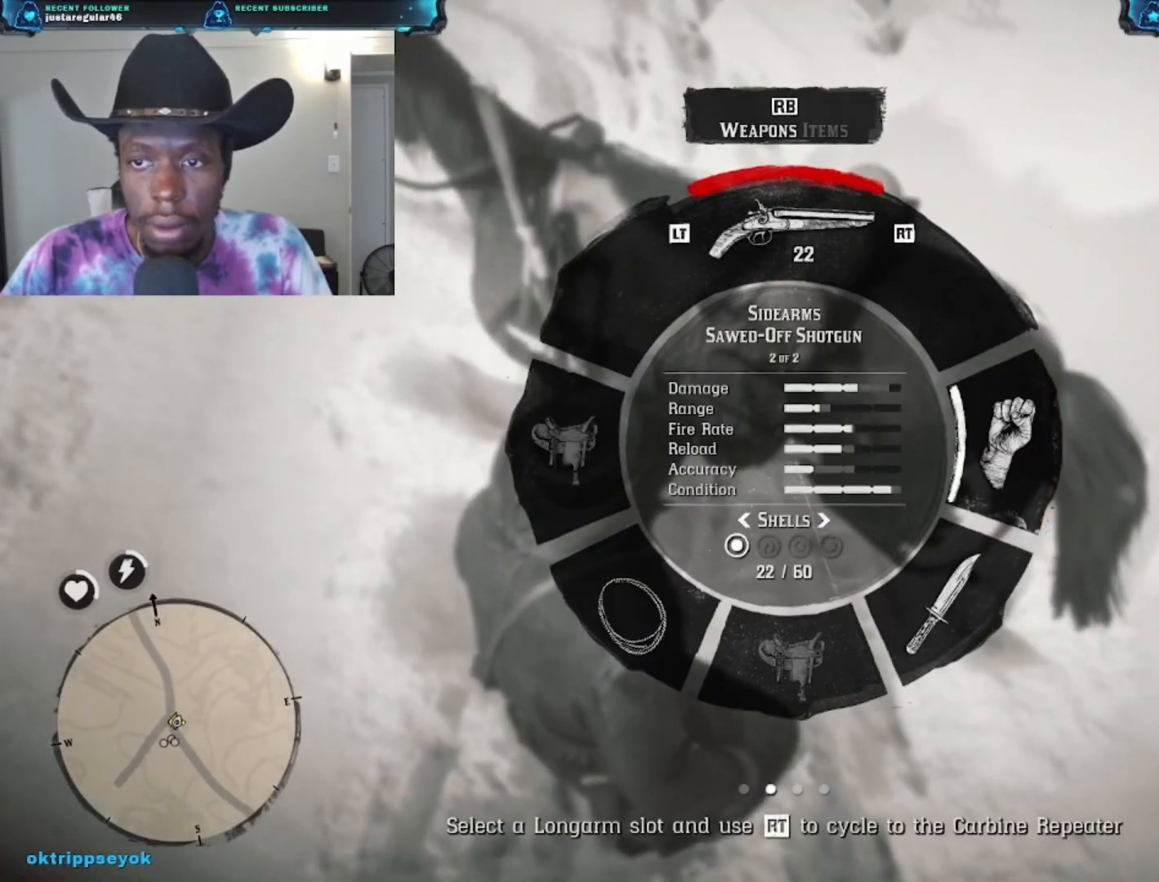
{"buttons": ["L1", "R2"], "left_stick": "center", "right_stick": "center", "events": [[367, "R2", "down"]]}
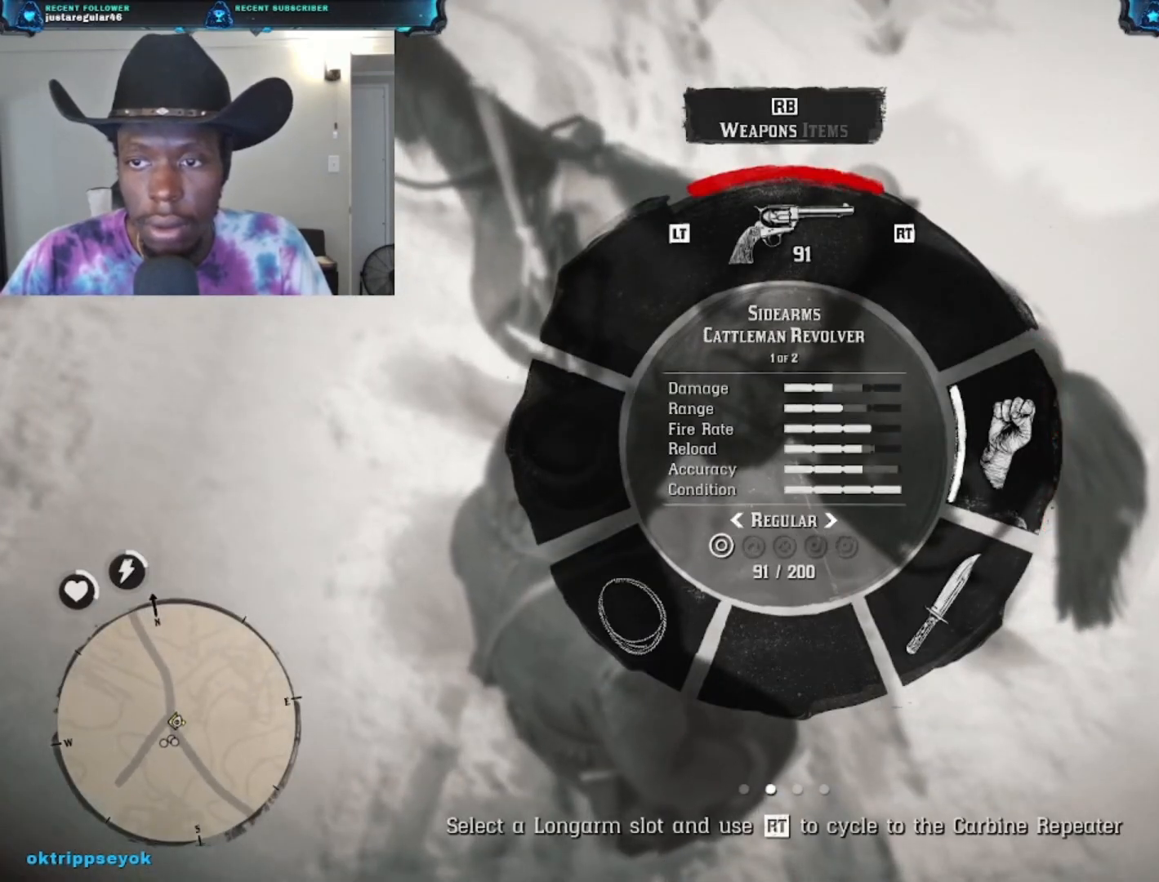
{"buttons": ["L1"], "left_stick": "center", "right_stick": "center", "events": [[67, "R2", "up"], [333, "R2", "down"], [467, "R2", "up"]]}
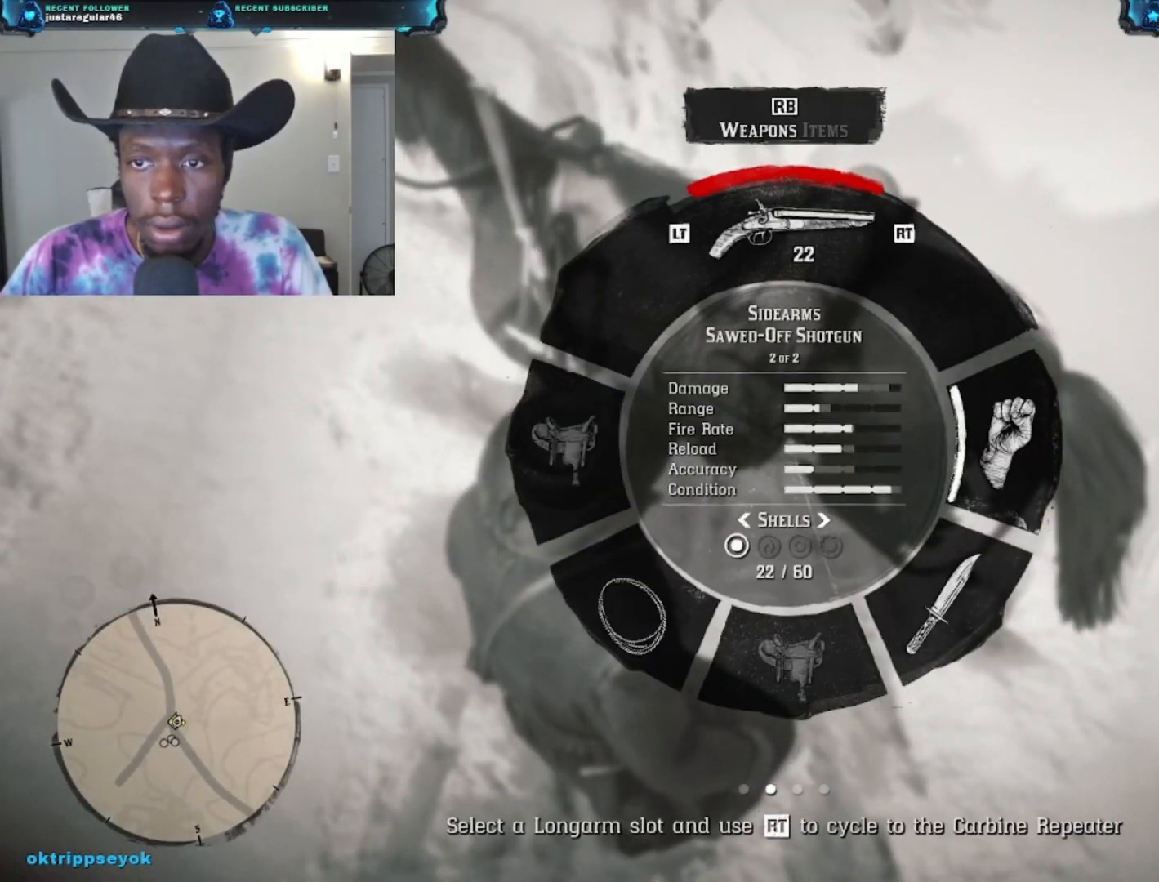
{"buttons": ["L1"], "left_stick": "center", "right_stick": "center", "events": [[333, "R2", "down"], [467, "R2", "up"]]}
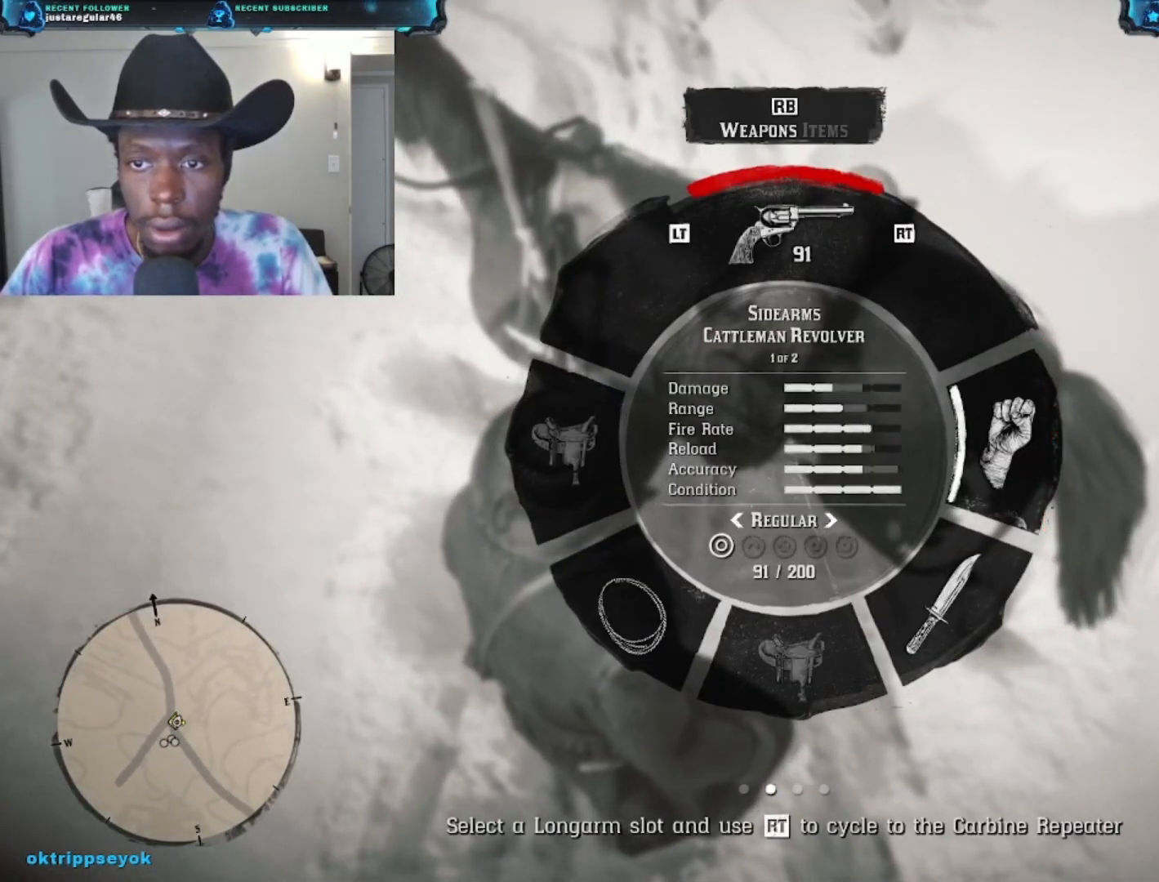
{"buttons": ["L1"], "left_stick": "center", "right_stick": "center", "events": []}
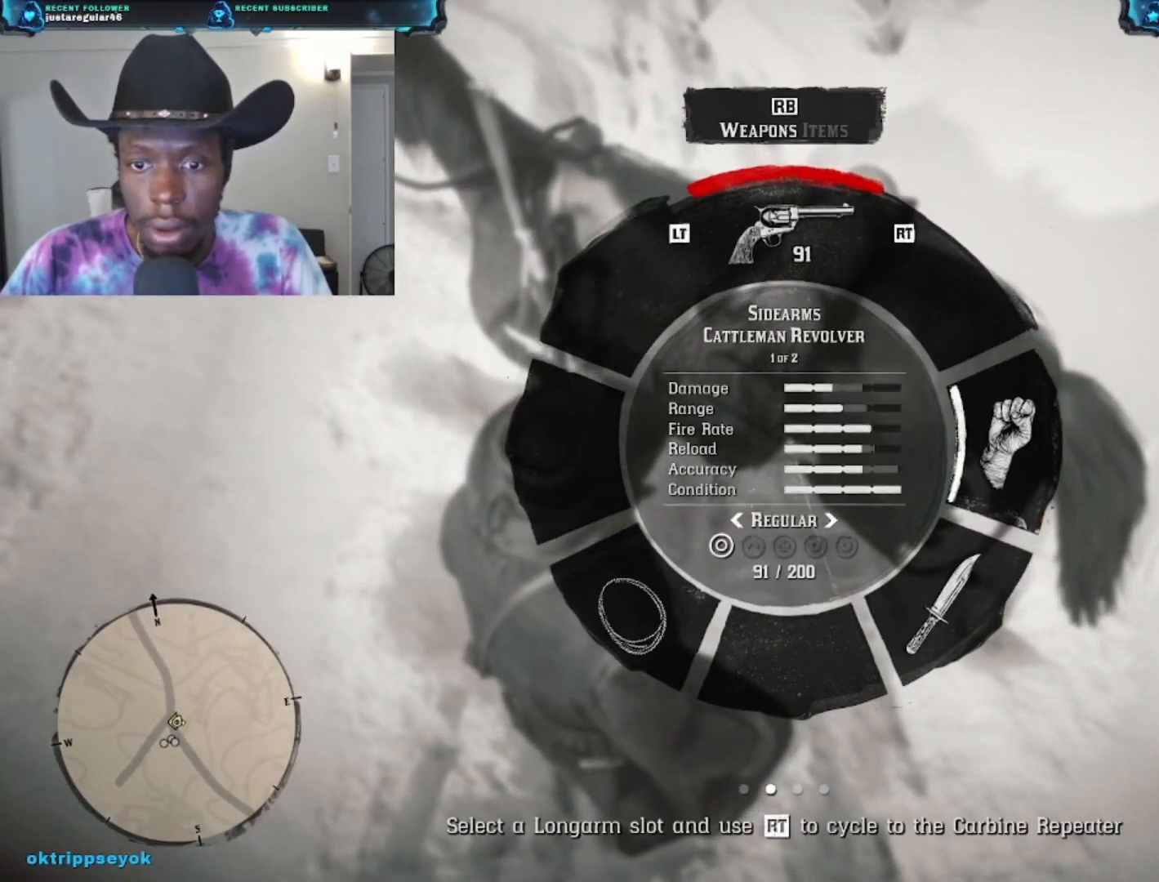
{"buttons": ["L1"], "left_stick": "center", "right_stick": "center", "events": [[133, "right_stick", "left"], [400, "right_stick", "center"]]}
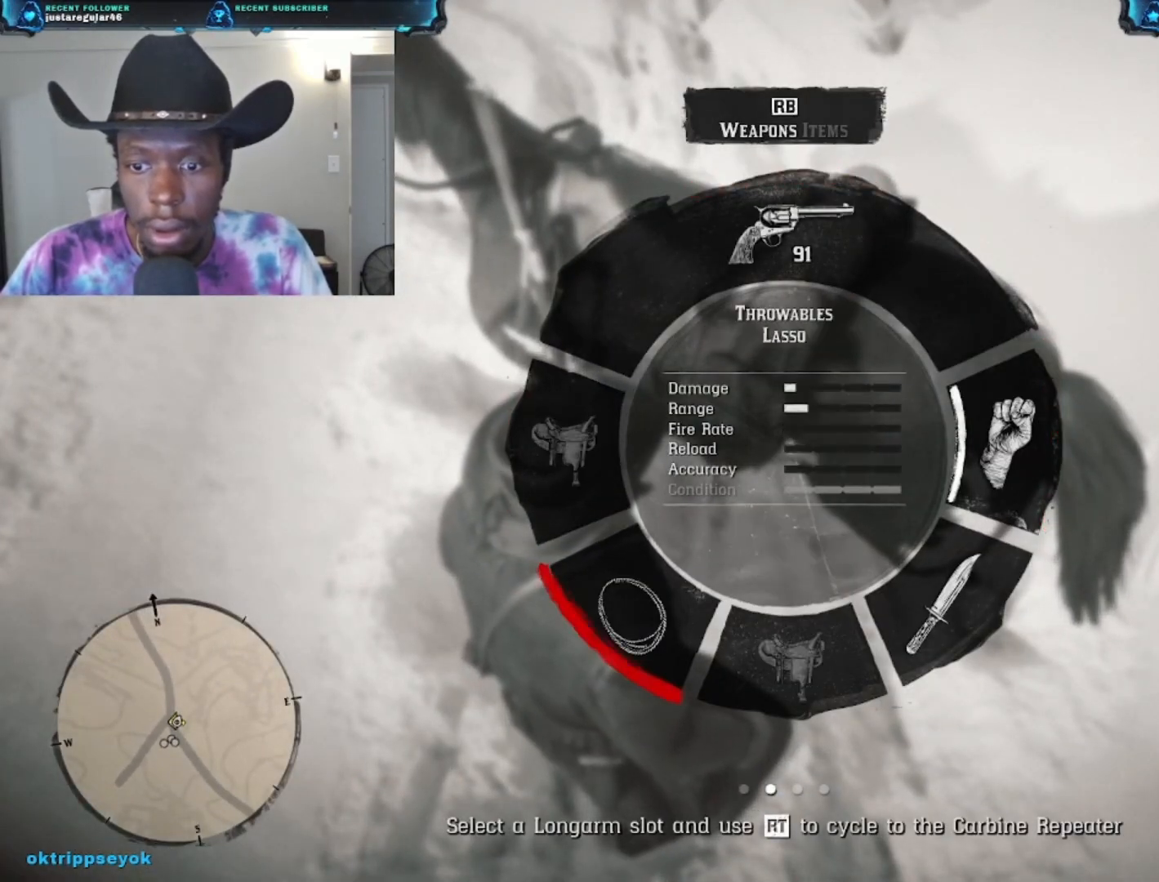
{"buttons": ["L1"], "left_stick": "center", "right_stick": "left", "events": [[467, "right_stick", "left"]]}
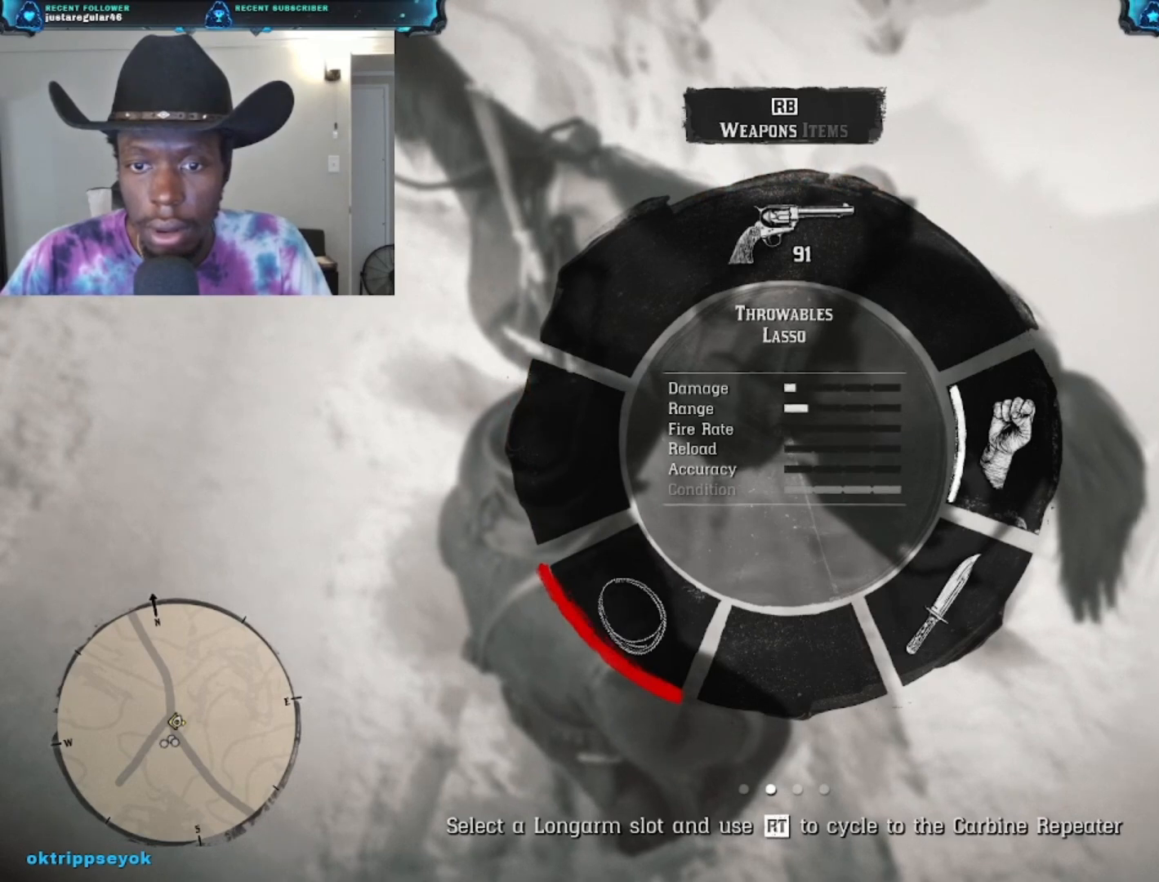
{"buttons": ["L1"], "left_stick": "center", "right_stick": "left", "events": []}
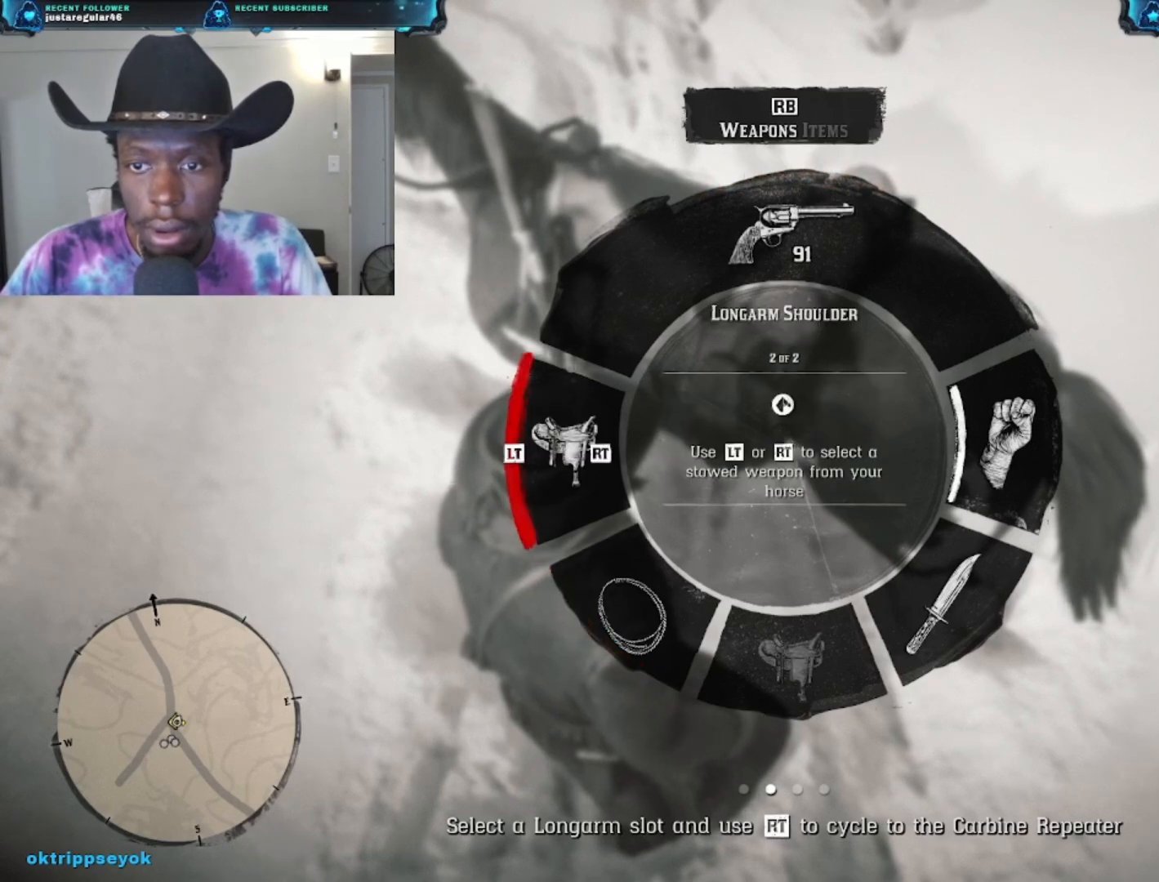
{"buttons": ["L1"], "left_stick": "center", "right_stick": "left", "events": []}
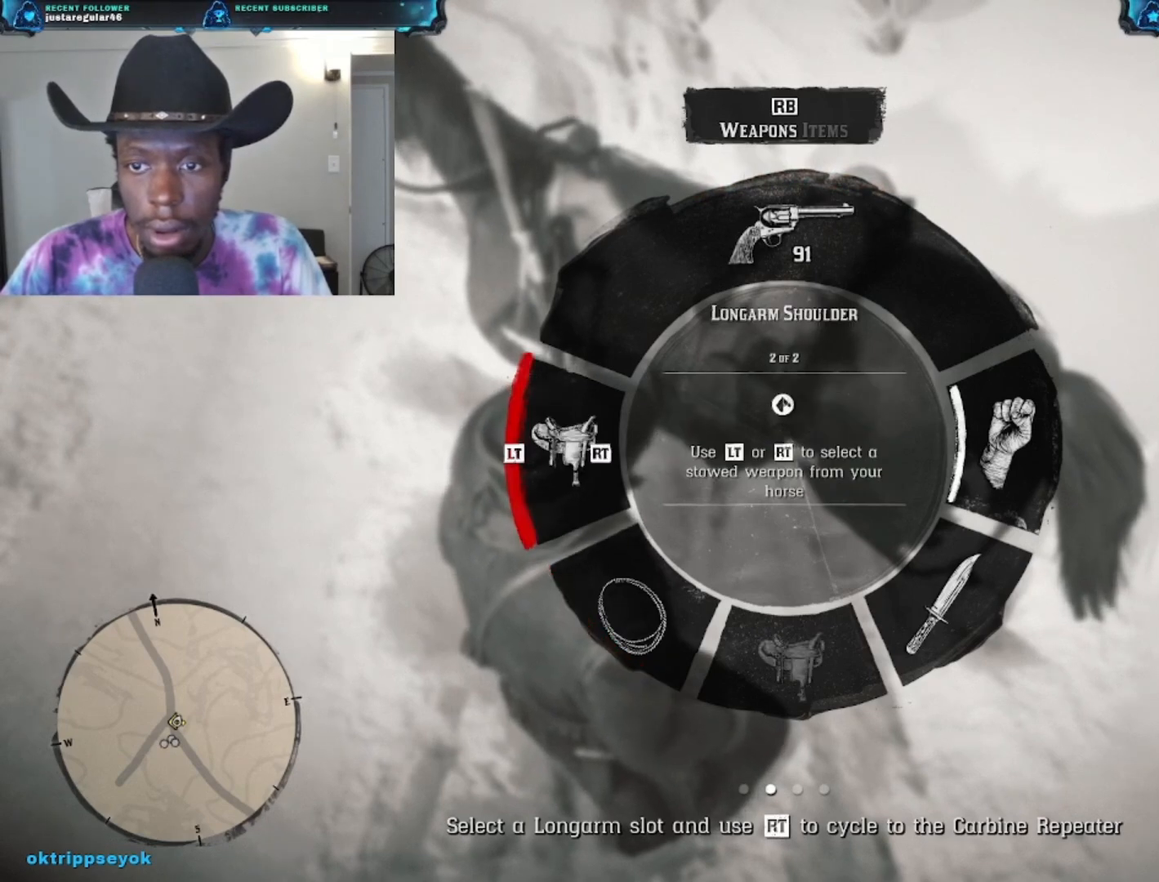
{"buttons": ["L1"], "left_stick": "center", "right_stick": "left", "events": []}
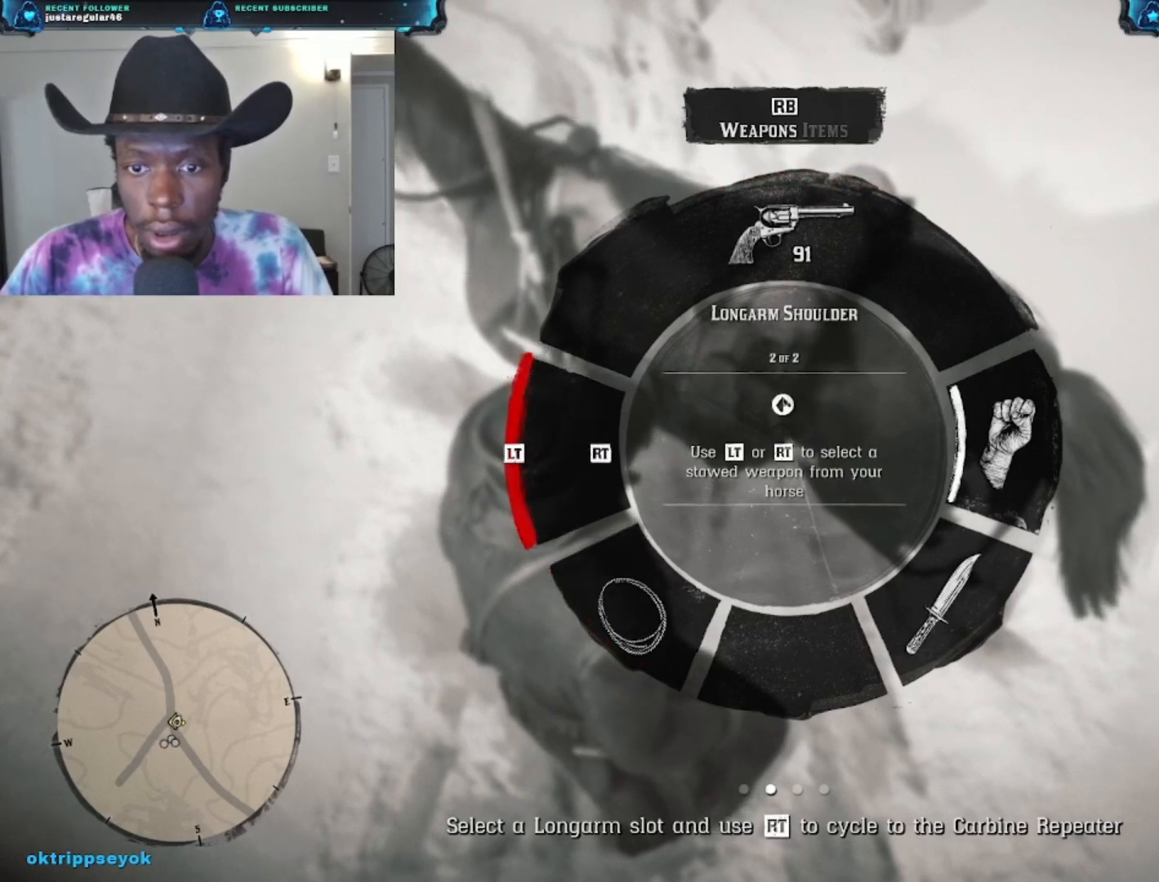
{"buttons": ["L1"], "left_stick": "center", "right_stick": "down", "events": [[267, "right_stick", "down"]]}
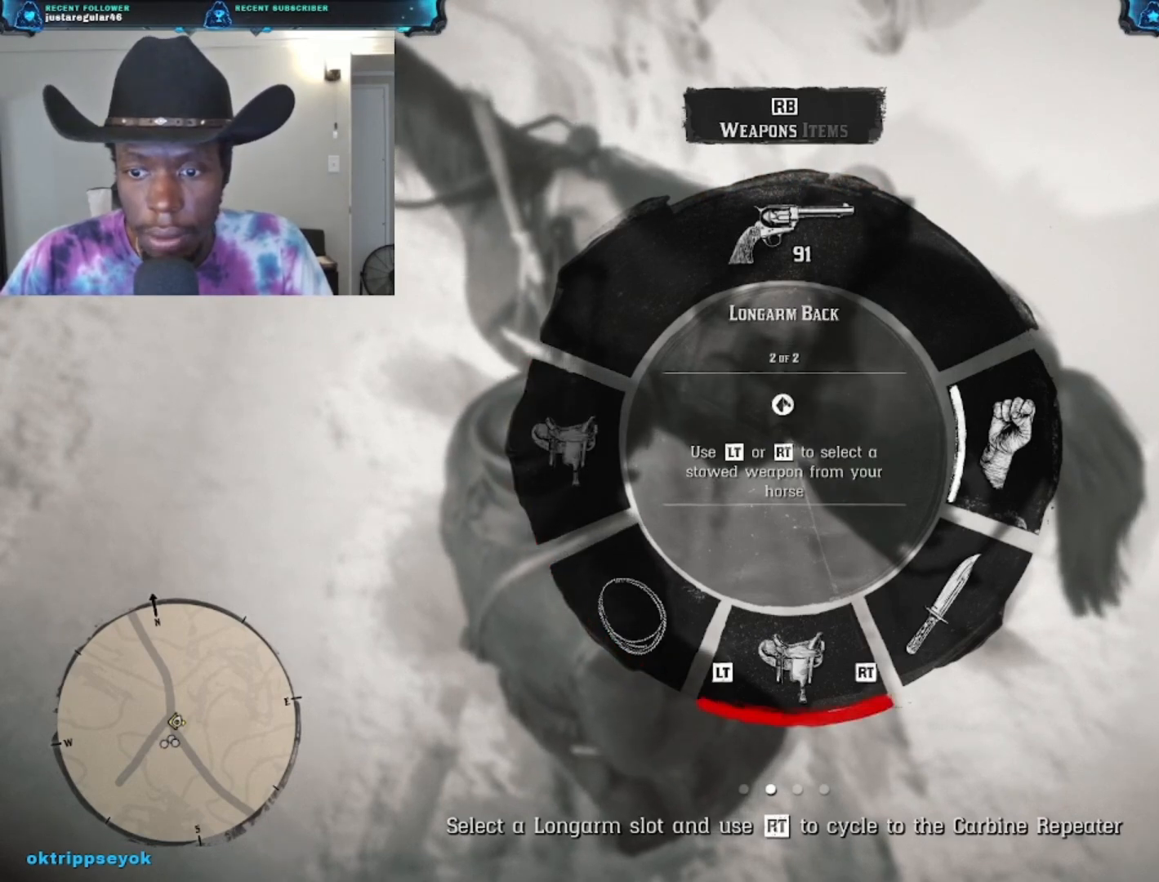
{"buttons": ["L1"], "left_stick": "center", "right_stick": "down", "events": []}
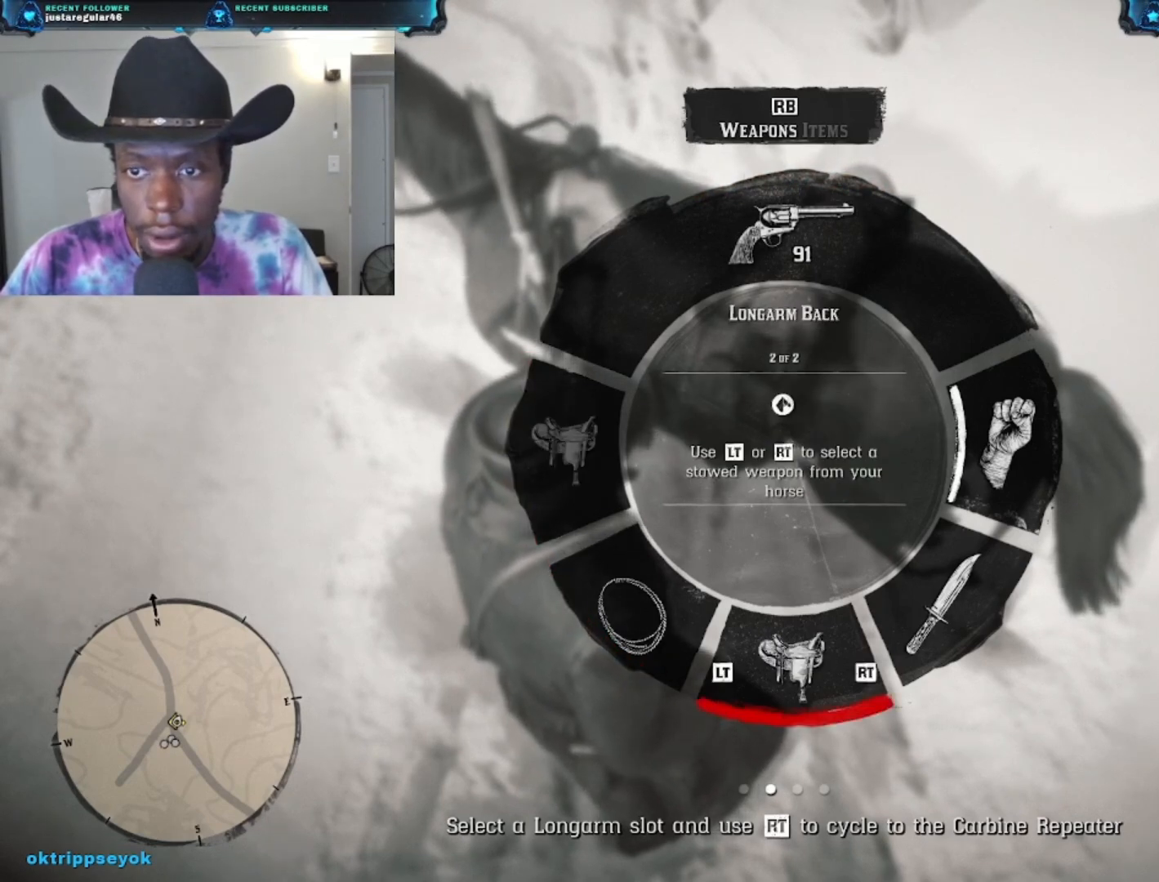
{"buttons": ["L1"], "left_stick": "center", "right_stick": "down", "events": []}
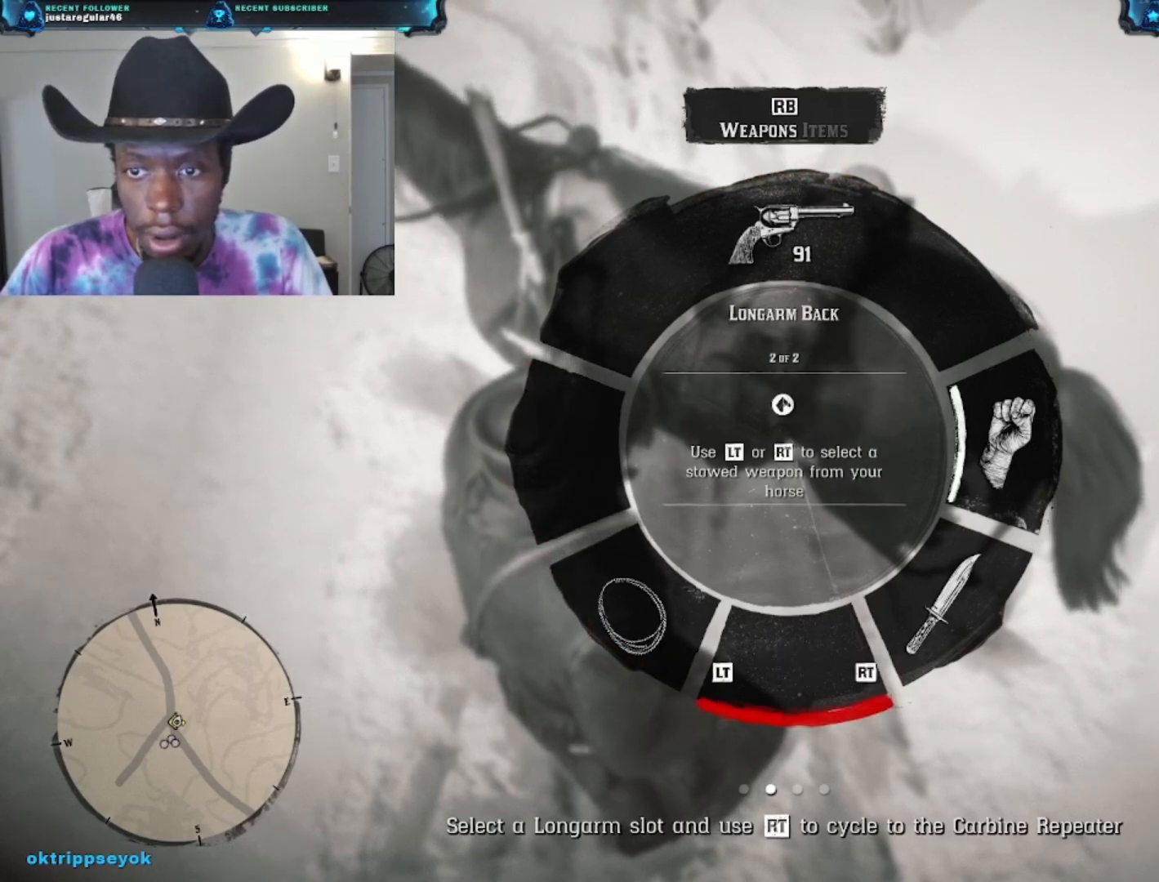
{"buttons": ["L1"], "left_stick": "center", "right_stick": "left", "events": [[200, "right_stick", "down-left"], [367, "right_stick", "left"]]}